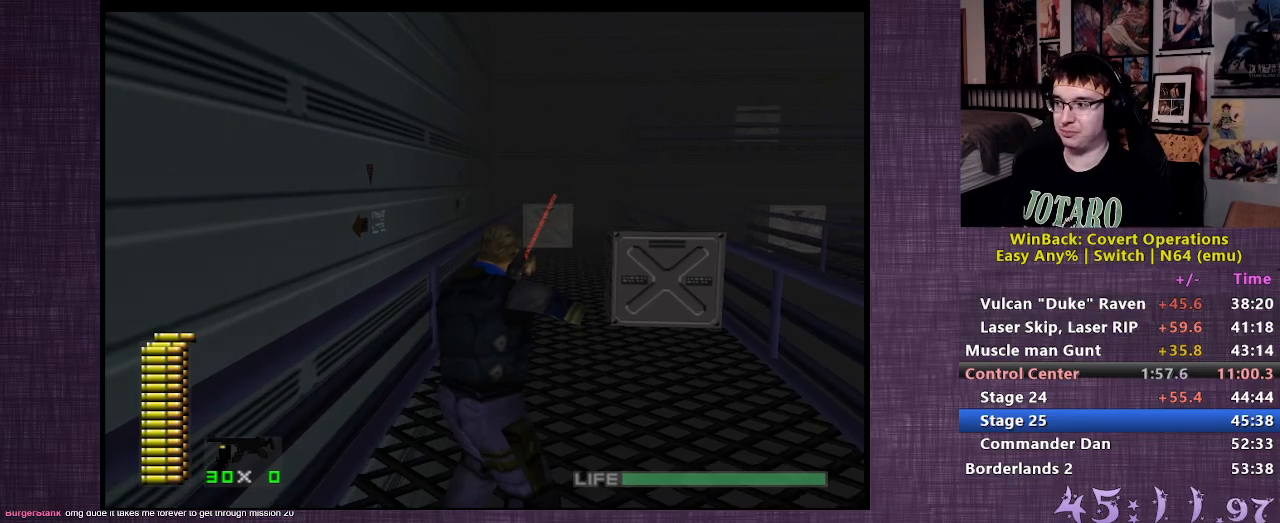
Gameplay with a controller (PlayStation layout); each line is a JSON object with the inputs held at the frame after it. "events" lists button and stick changes between this image and that frame as [ms after this image, input, new state], when the widget could be followed in between. Not read: L3 R3.
{"buttons": ["R1"], "left_stick": "center", "right_stick": "center", "events": []}
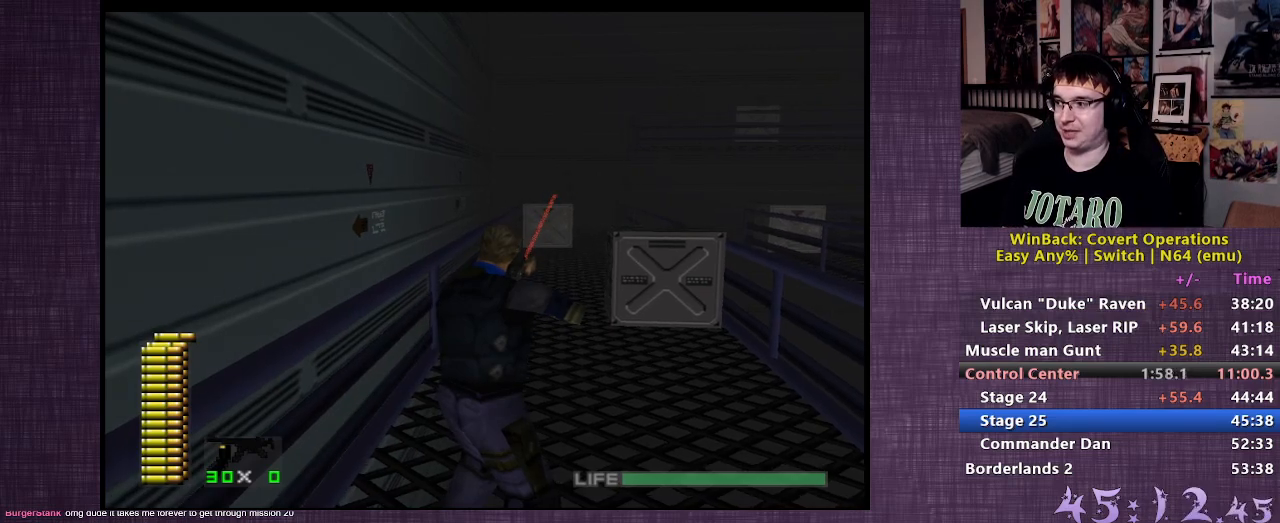
{"buttons": ["R1"], "left_stick": "center", "right_stick": "center", "events": []}
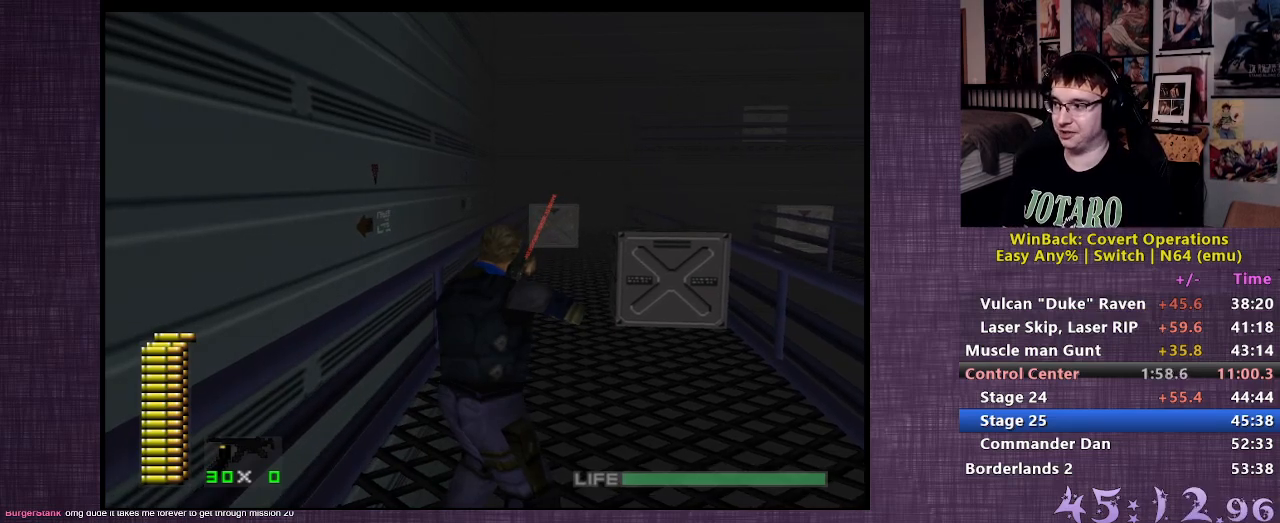
{"buttons": ["R1"], "left_stick": "center", "right_stick": "center", "events": [[150, "right_stick", "right"], [300, "right_stick", "center"]]}
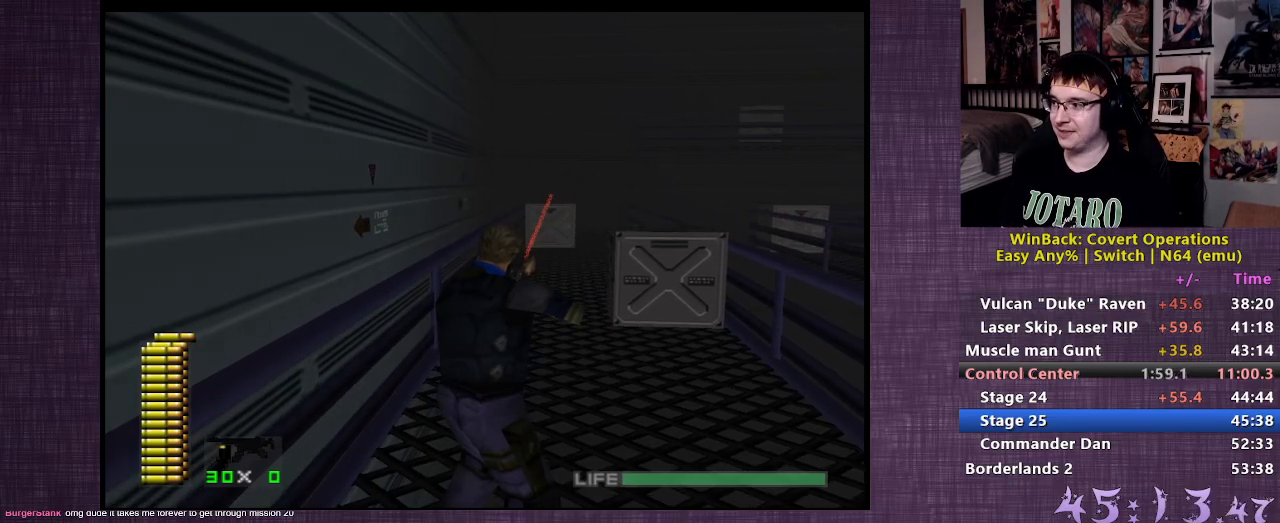
{"buttons": ["R1"], "left_stick": "center", "right_stick": "center", "events": []}
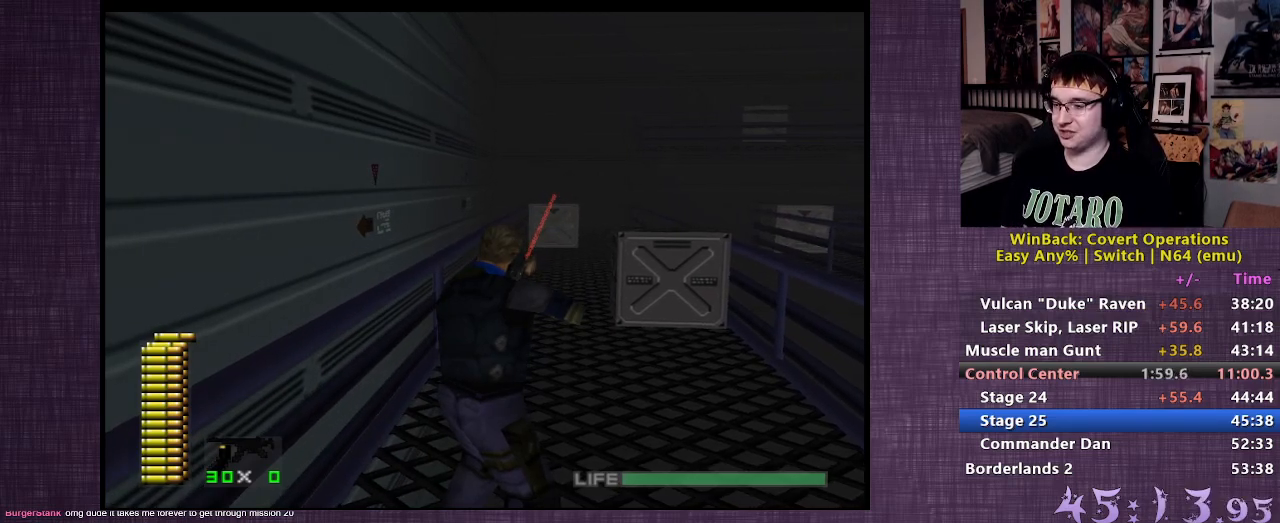
{"buttons": ["R1"], "left_stick": "center", "right_stick": "center", "events": []}
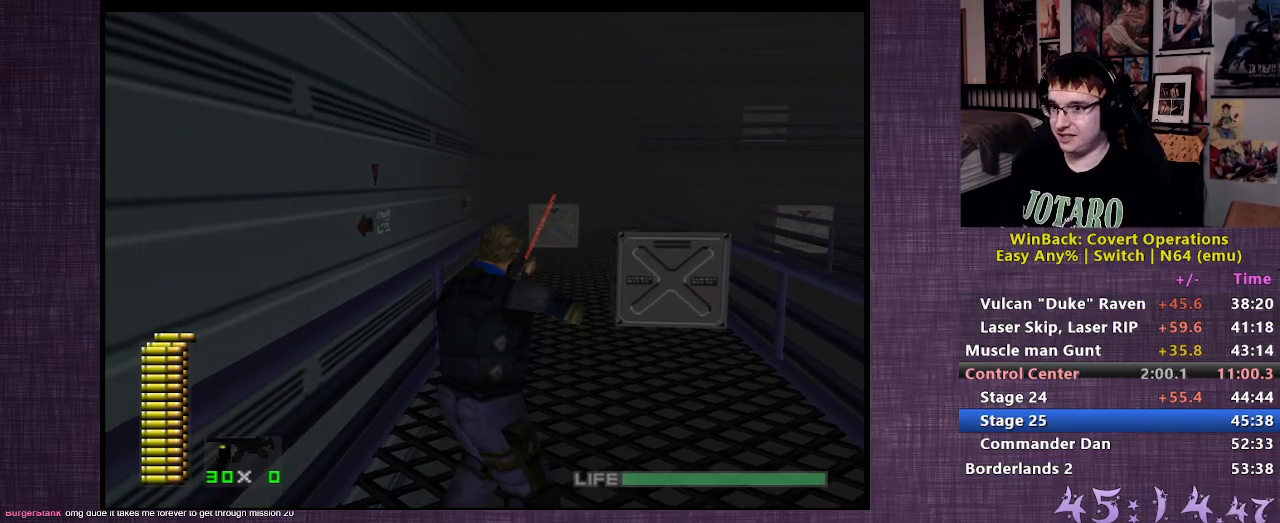
{"buttons": ["R1"], "left_stick": "center", "right_stick": "center", "events": []}
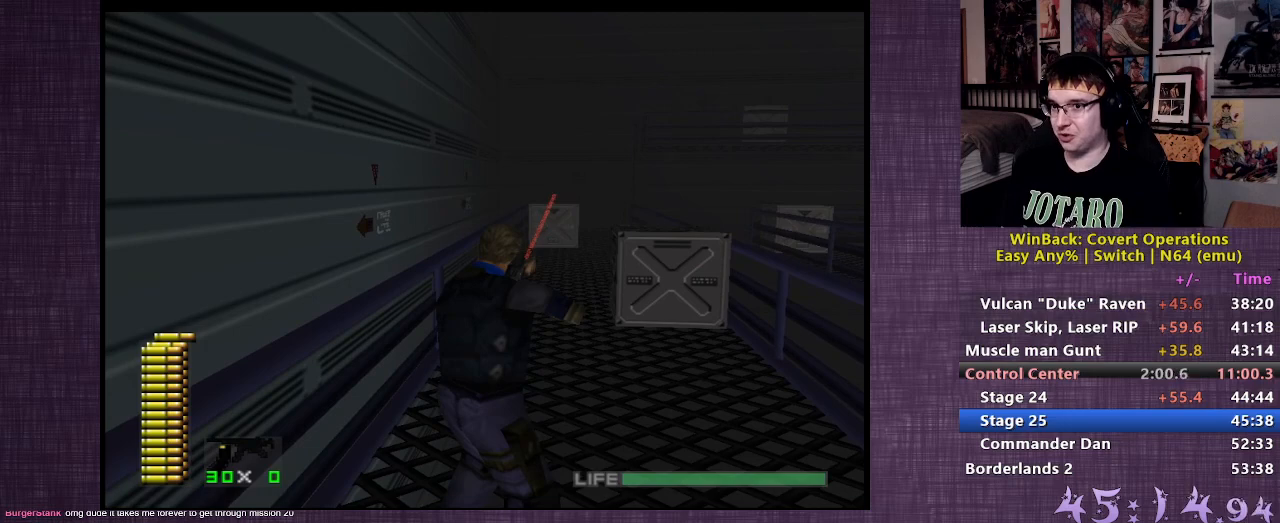
{"buttons": [], "left_stick": "center", "right_stick": "center", "events": [[450, "R1", "up"]]}
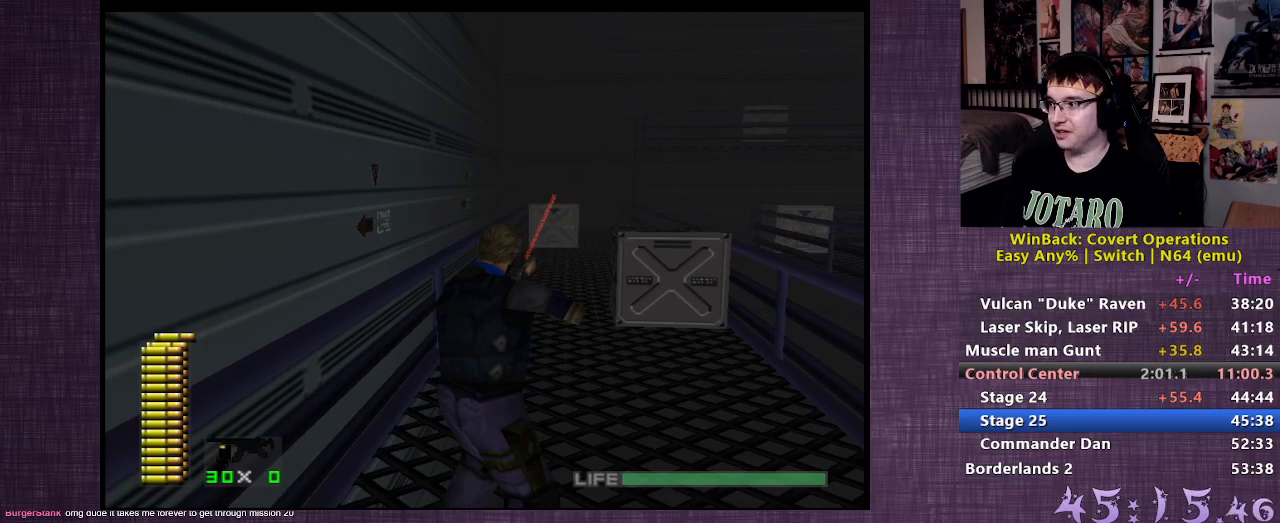
{"buttons": [], "left_stick": "center", "right_stick": "right", "events": [[83, "right_stick", "right"], [250, "right_stick", "center"], [483, "right_stick", "right"]]}
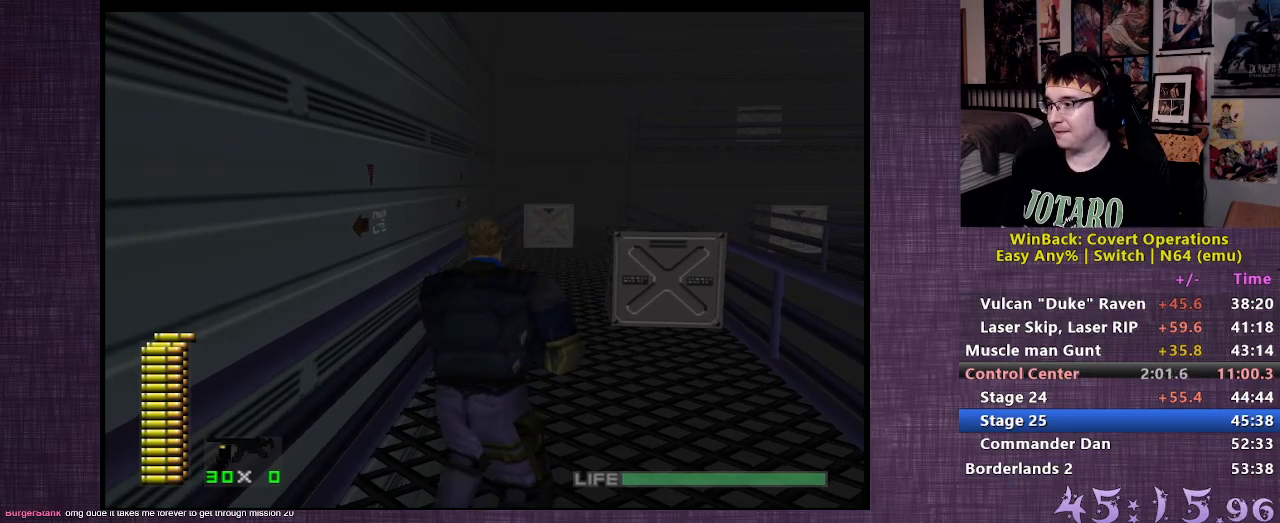
{"buttons": [], "left_stick": "center", "right_stick": "center", "events": [[167, "right_stick", "center"]]}
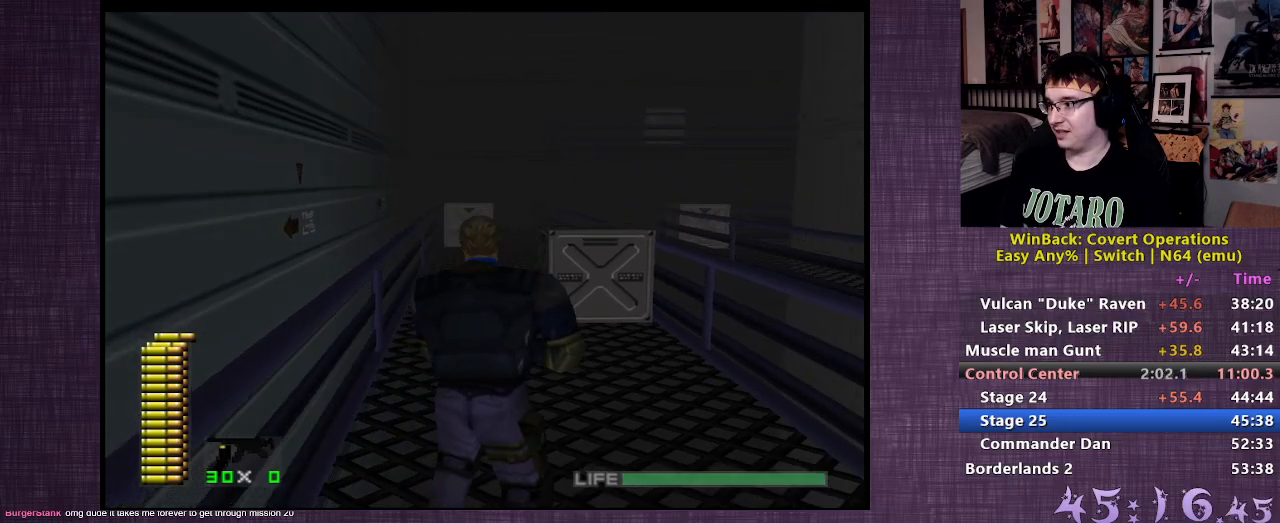
{"buttons": [], "left_stick": "center", "right_stick": "center", "events": [[117, "right_stick", "left"], [267, "right_stick", "center"]]}
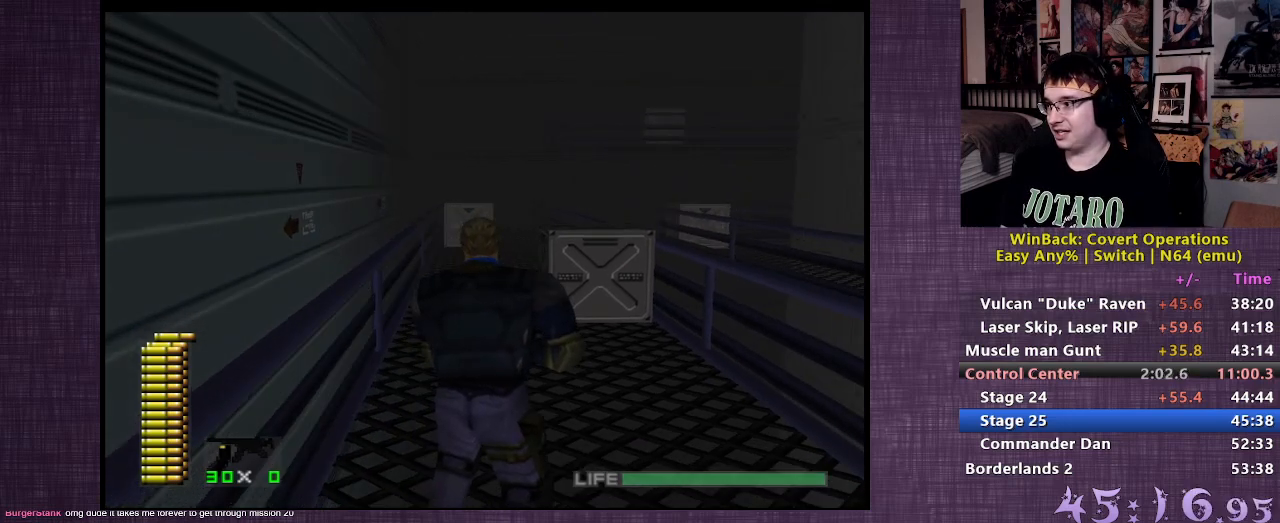
{"buttons": [], "left_stick": "center", "right_stick": "center", "events": [[100, "right_stick", "left"], [250, "right_stick", "center"]]}
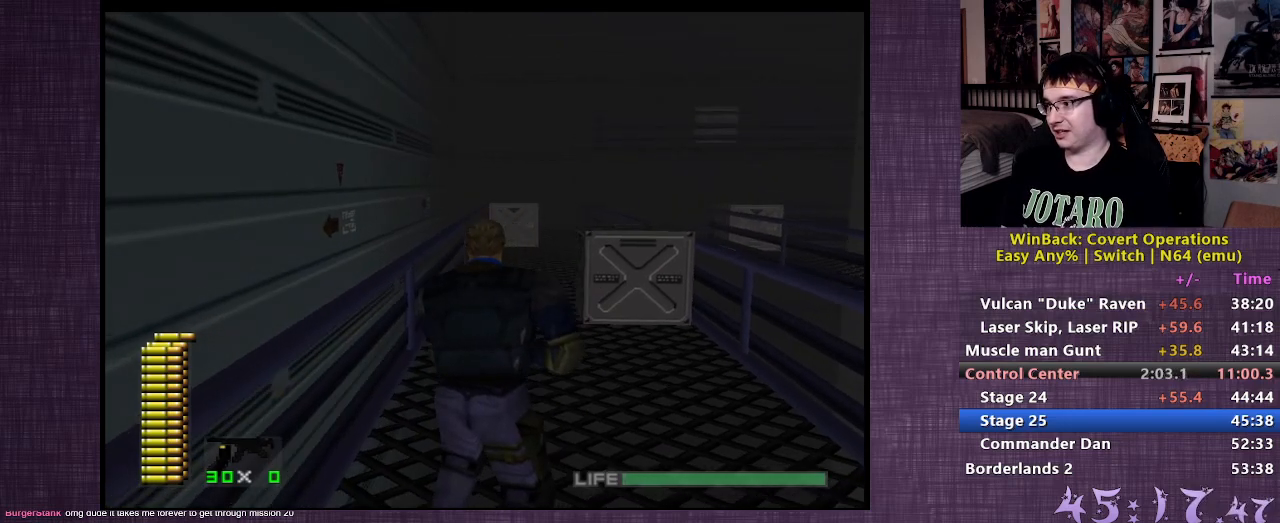
{"buttons": [], "left_stick": "center", "right_stick": "center", "events": [[117, "right_stick", "right"], [267, "right_stick", "center"]]}
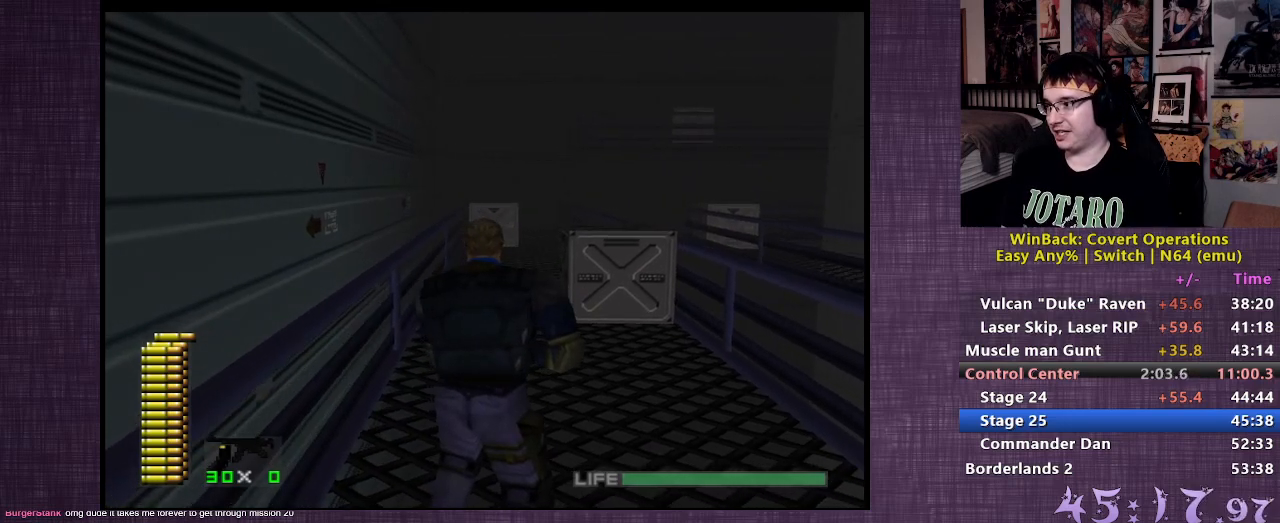
{"buttons": [], "left_stick": "center", "right_stick": "center", "events": []}
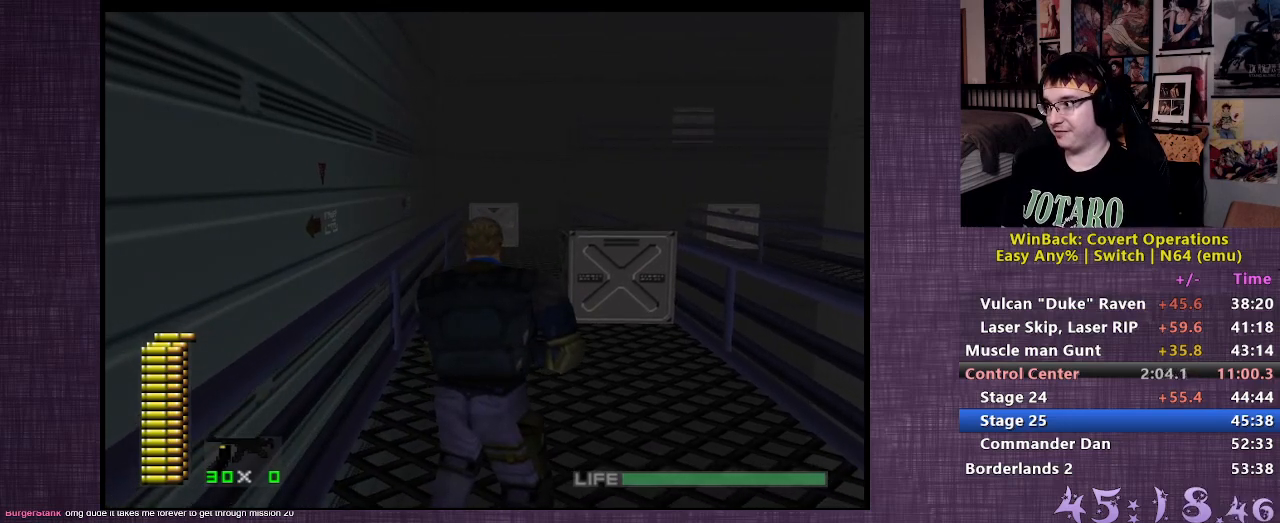
{"buttons": [], "left_stick": "up", "right_stick": "center", "events": [[100, "left_stick", "up"]]}
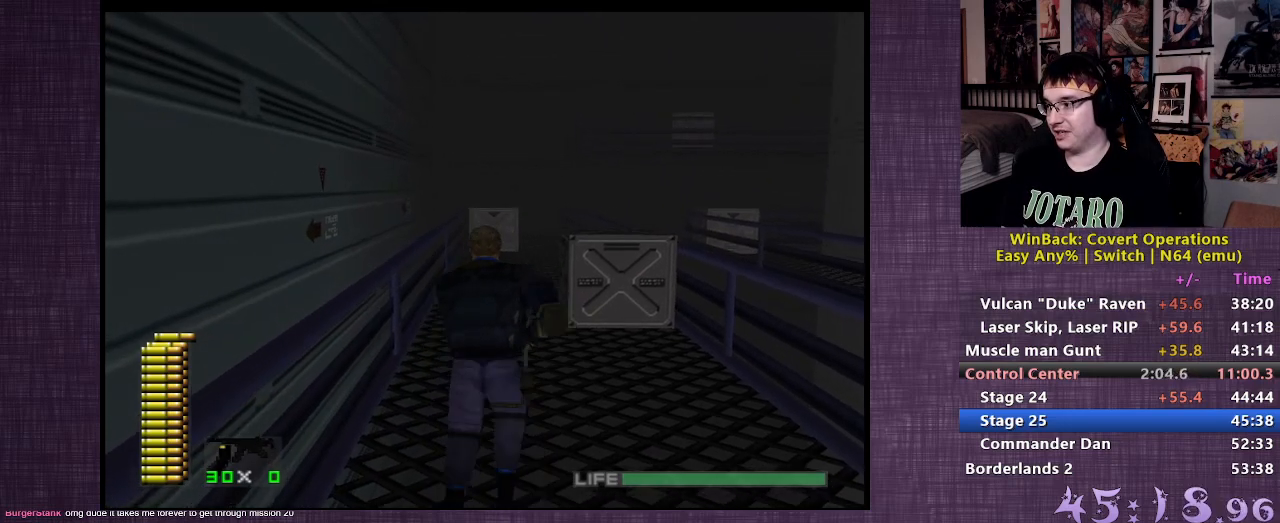
{"buttons": [], "left_stick": "up", "right_stick": "center", "events": []}
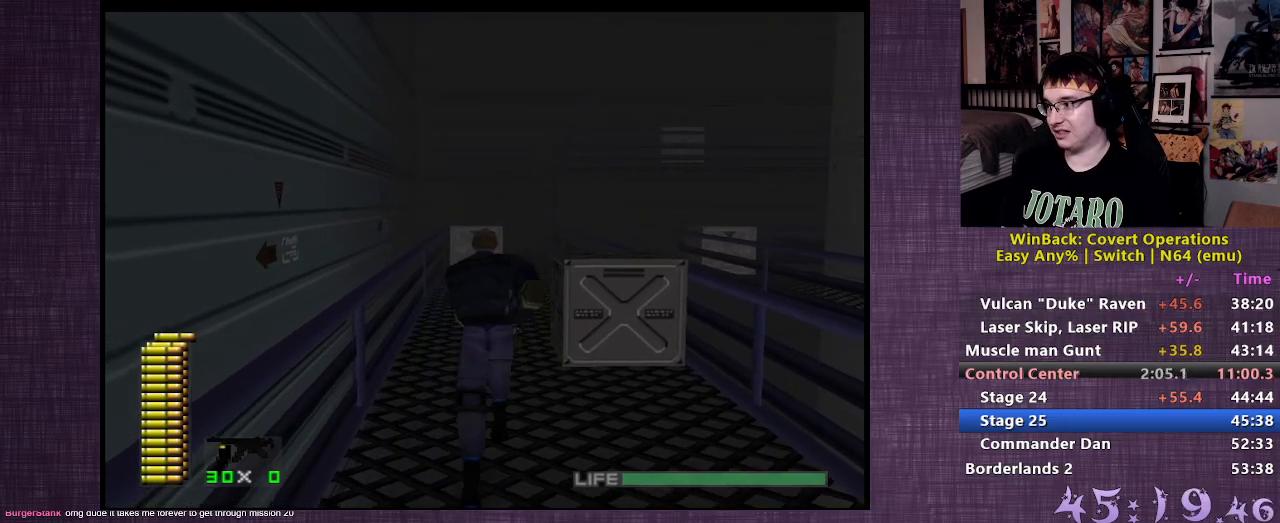
{"buttons": ["R1"], "left_stick": "center", "right_stick": "center", "events": [[133, "left_stick", "center"], [150, "R1", "down"]]}
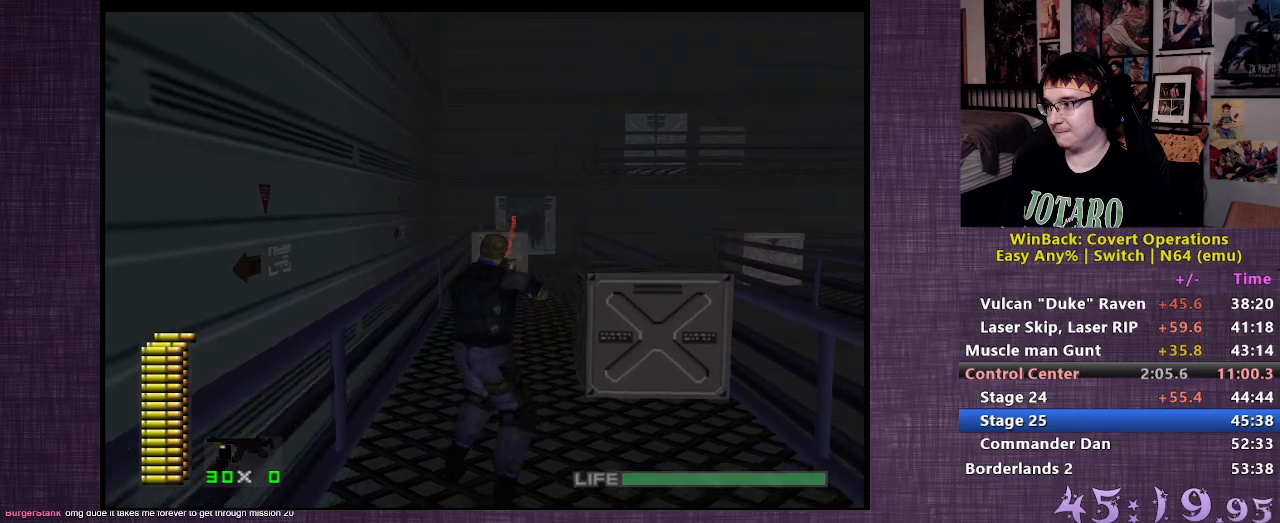
{"buttons": ["CIRCLE", "R1"], "left_stick": "center", "right_stick": "center", "events": [[183, "CIRCLE", "down"]]}
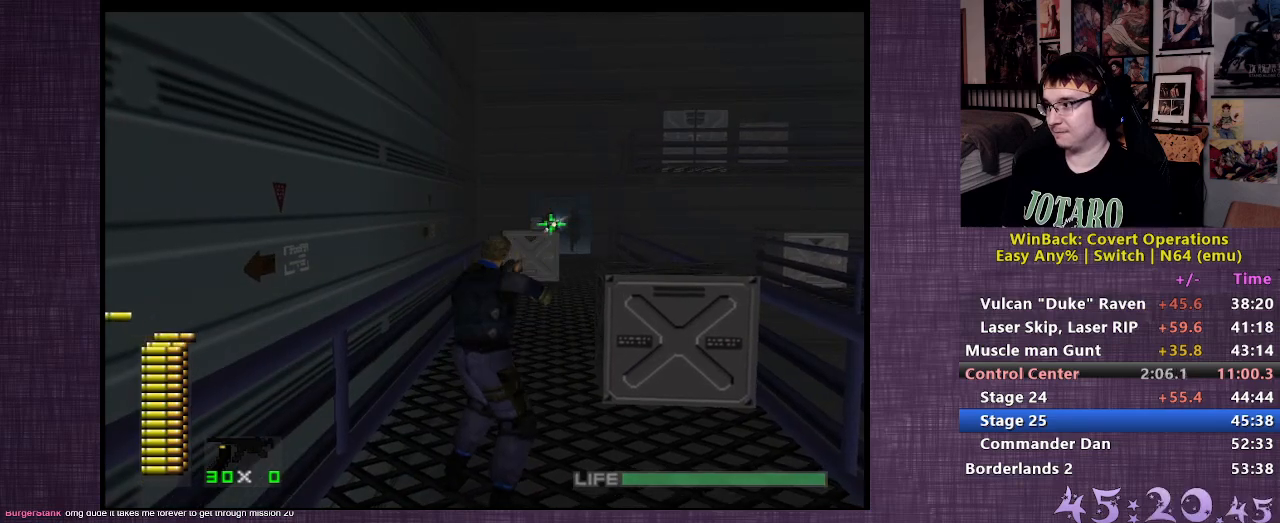
{"buttons": [], "left_stick": "up", "right_stick": "center", "events": [[33, "CIRCLE", "up"], [33, "R1", "up"], [33, "left_stick", "up"]]}
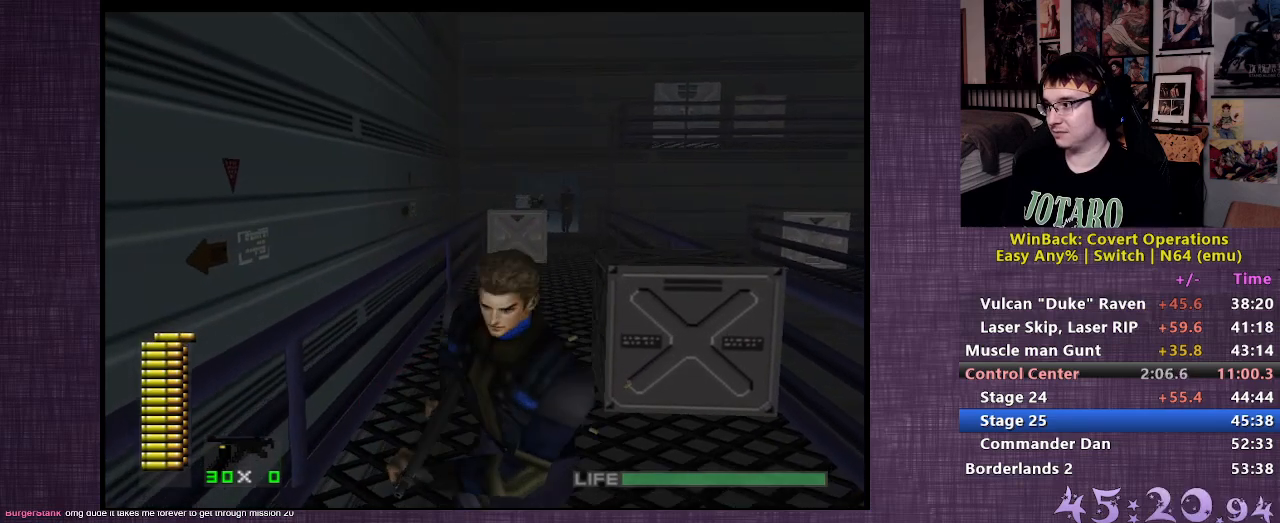
{"buttons": [], "left_stick": "up", "right_stick": "center", "events": []}
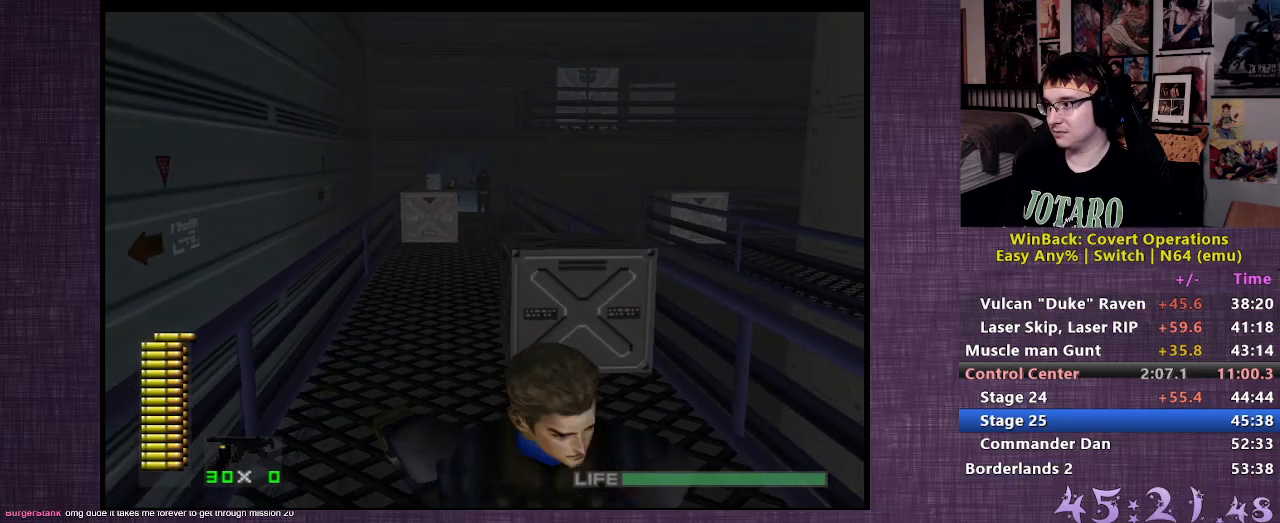
{"buttons": [], "left_stick": "up", "right_stick": "center", "events": []}
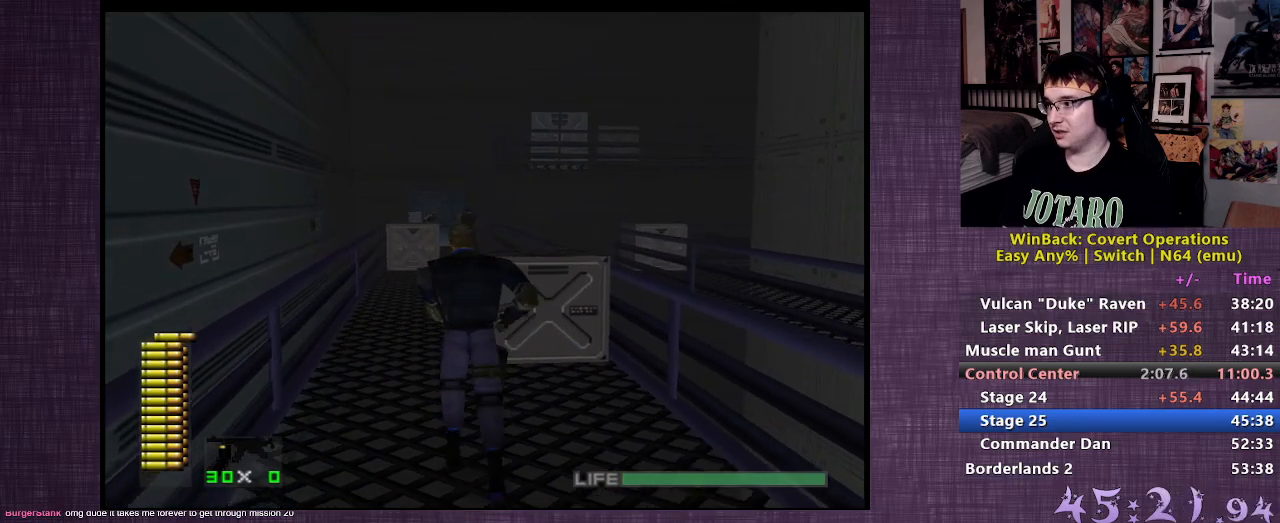
{"buttons": [], "left_stick": "up", "right_stick": "center", "events": []}
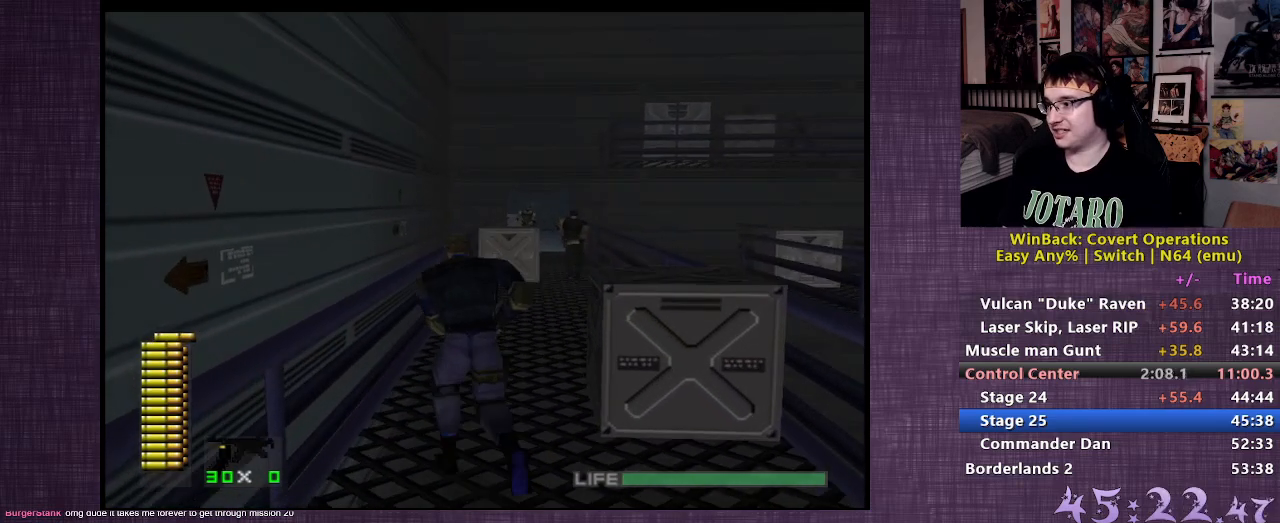
{"buttons": [], "left_stick": "up", "right_stick": "center", "events": []}
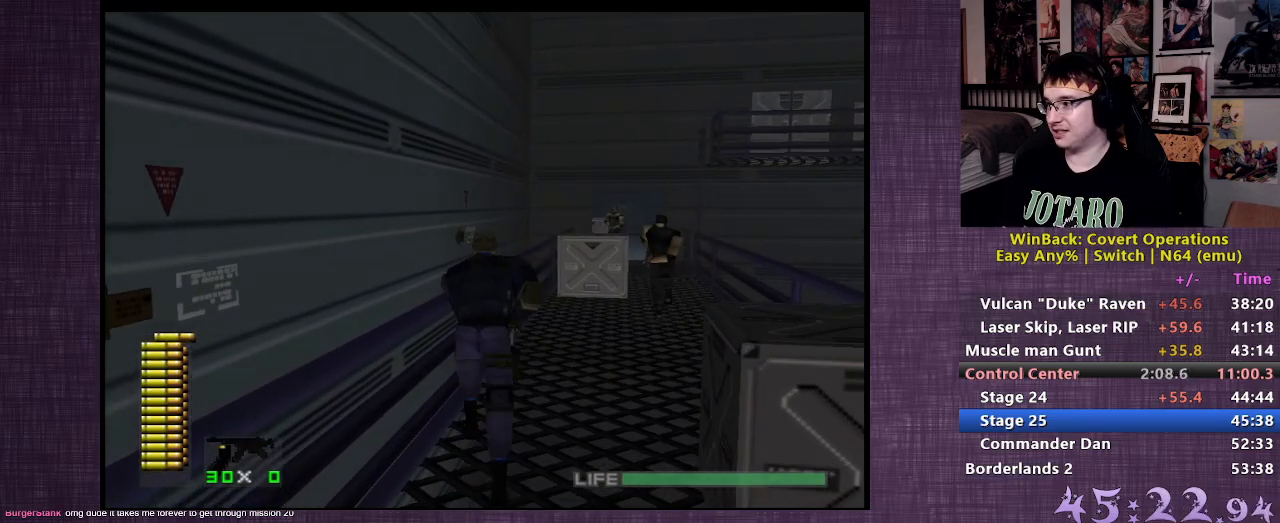
{"buttons": [], "left_stick": "up", "right_stick": "center", "events": []}
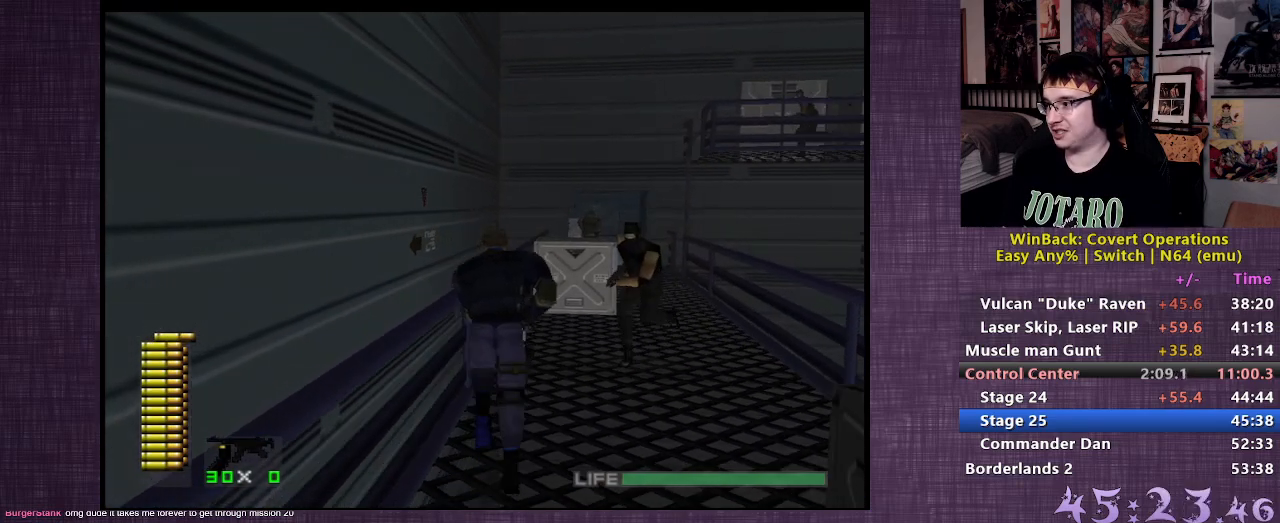
{"buttons": [], "left_stick": "down", "right_stick": "center", "events": [[133, "left_stick", "right"], [250, "left_stick", "down-right"], [383, "left_stick", "down"]]}
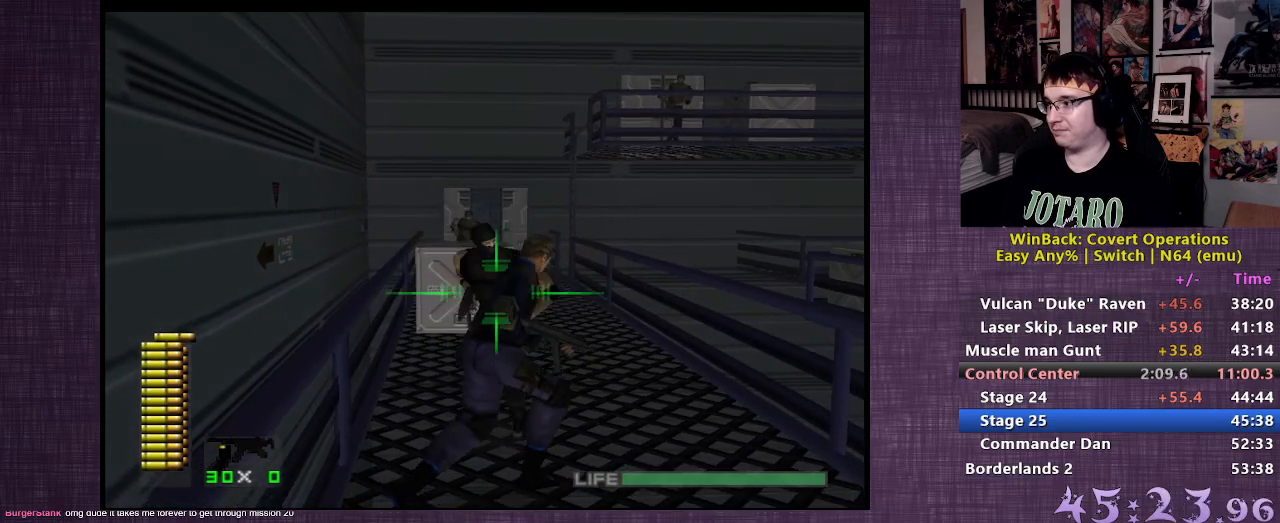
{"buttons": [], "left_stick": "down", "right_stick": "center", "events": []}
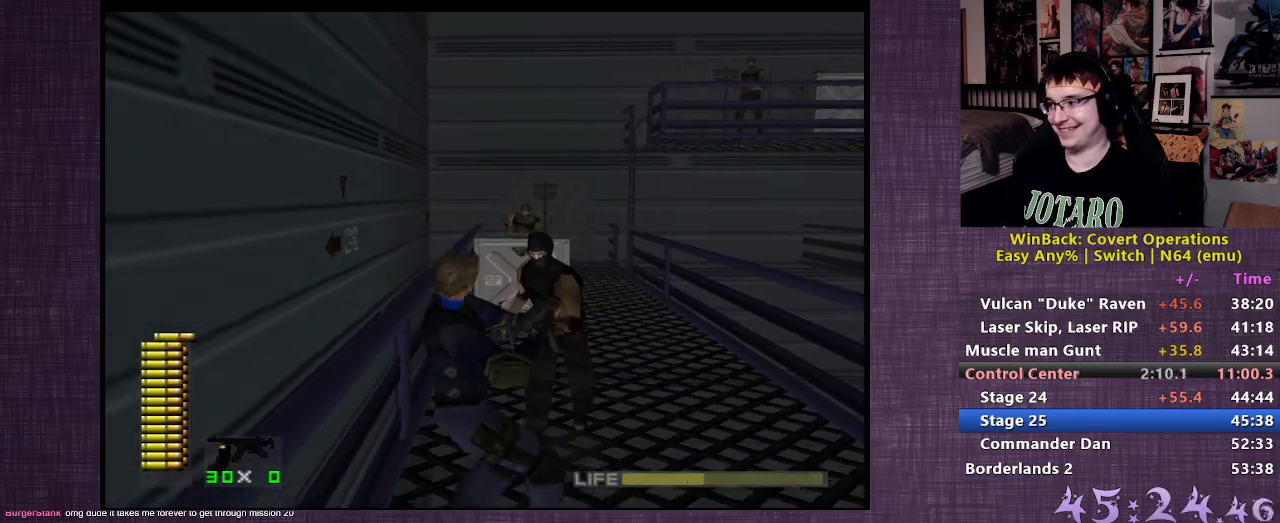
{"buttons": [], "left_stick": "up-right", "right_stick": "center", "events": [[250, "left_stick", "right"], [300, "left_stick", "up-right"]]}
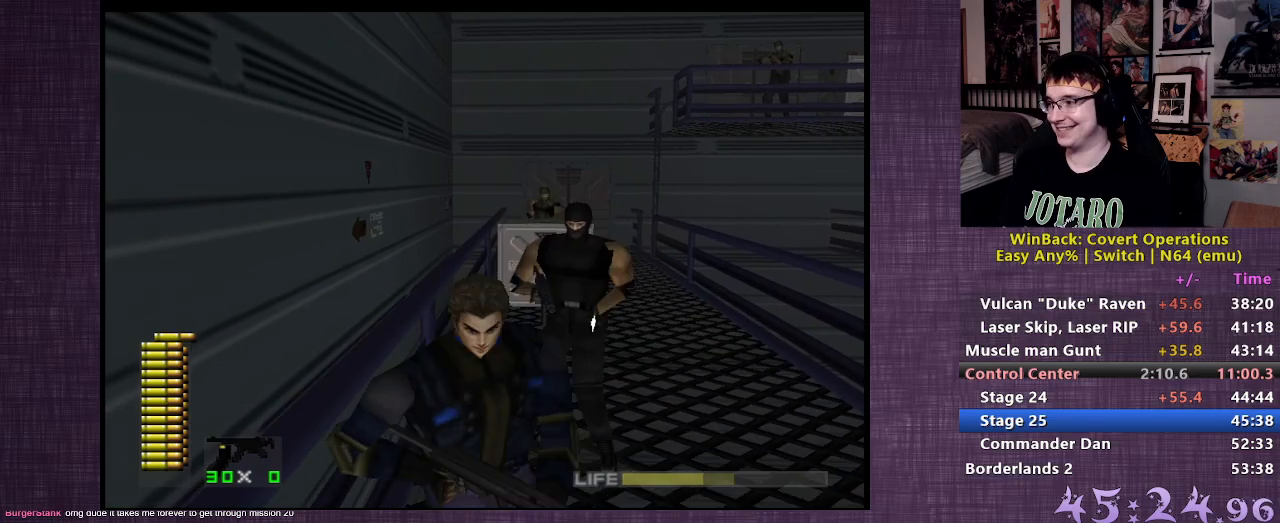
{"buttons": [], "left_stick": "up-right", "right_stick": "center", "events": []}
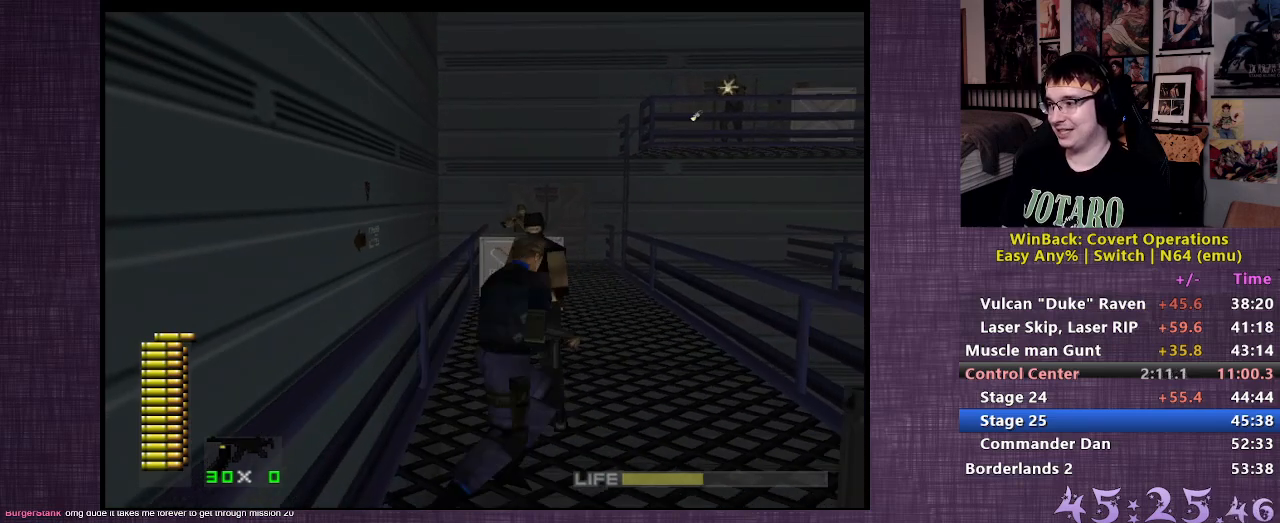
{"buttons": ["L2"], "left_stick": "center", "right_stick": "center", "events": [[217, "left_stick", "center"], [233, "L2", "down"]]}
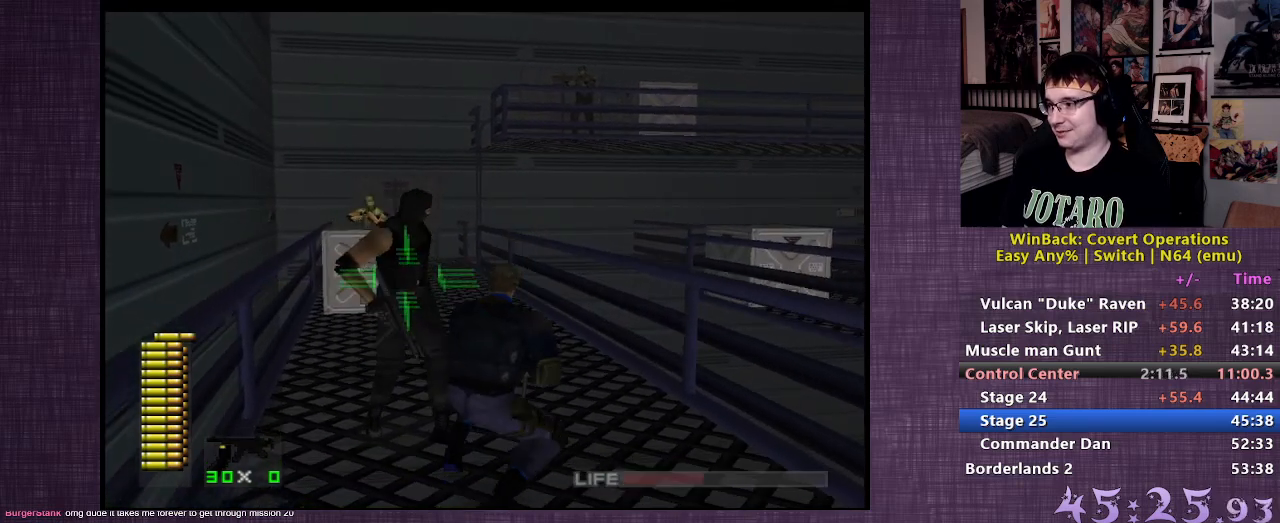
{"buttons": [], "left_stick": "center", "right_stick": "center", "events": [[417, "L2", "up"]]}